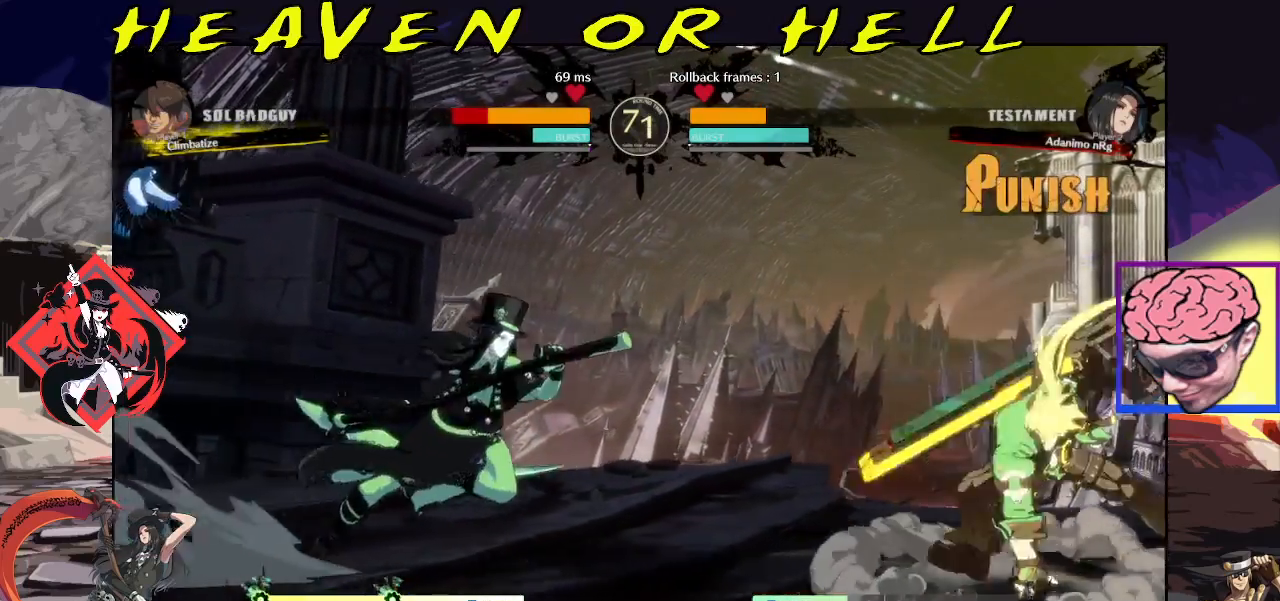
Gameplay with a controller (arcade stick); each line is a JSON object with the inputs held at the frame after it (dt_ms = milliseconds from this image to that frame). "events" lists button and stick changes between this image and that frame as [ms after this image, input, new state], when the widget could be followed in between. Not read: L3 R3.
{"dt_ms": 1000, "buttons": [], "left_stick": "center"}
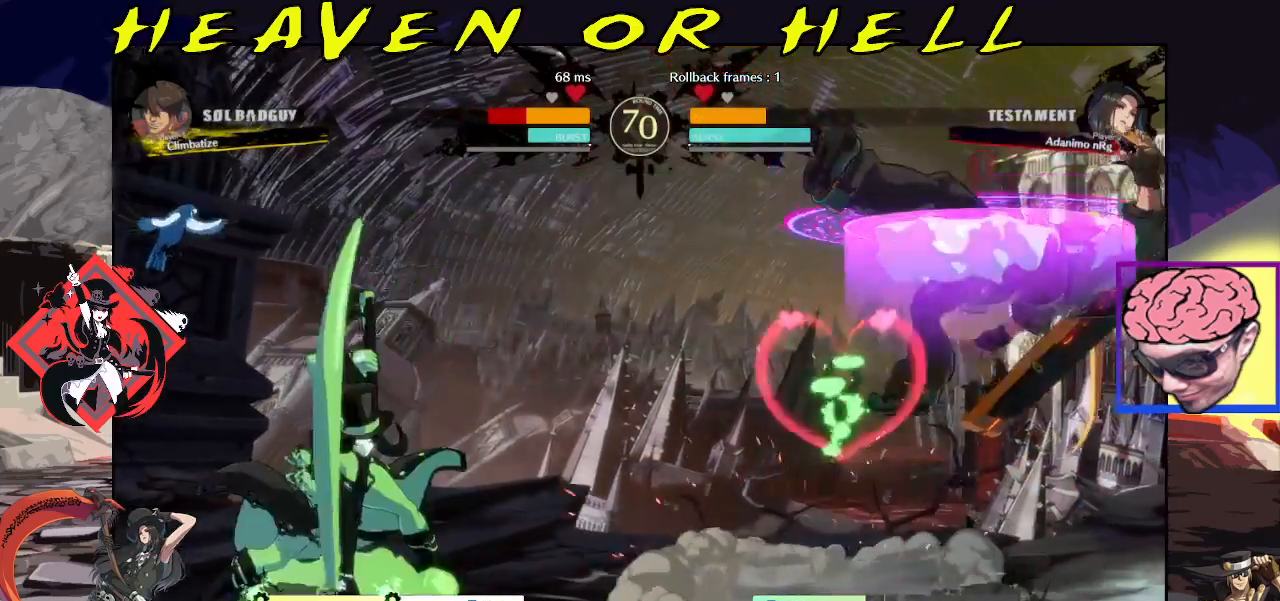
{"dt_ms": 500, "buttons": [], "left_stick": "center", "events": []}
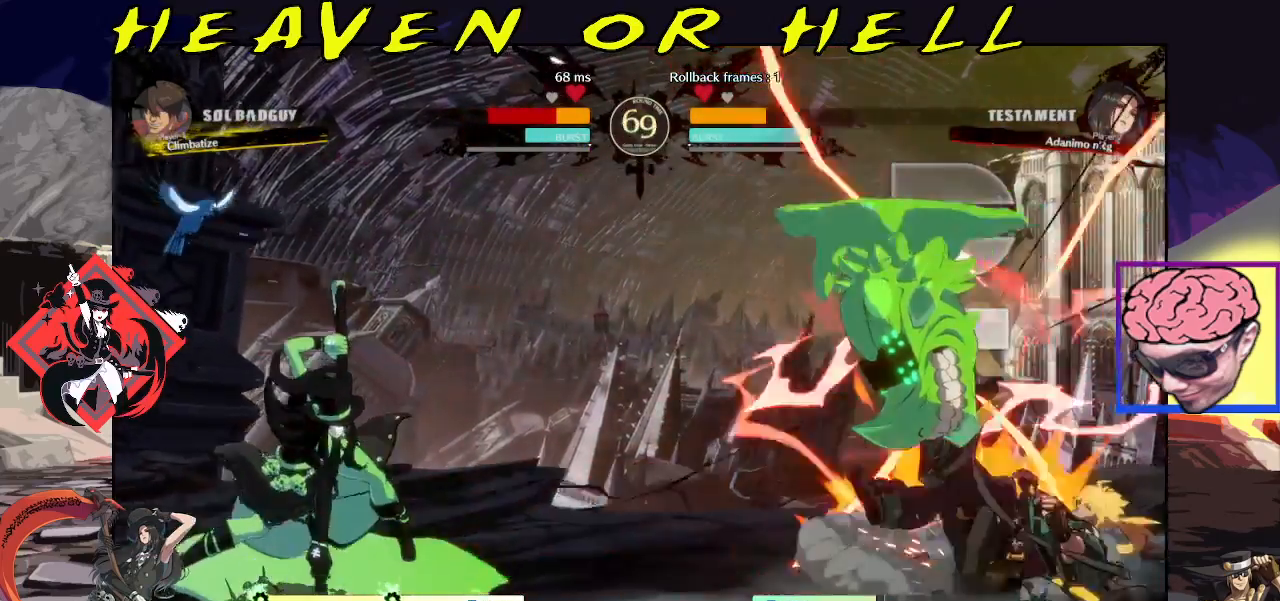
{"dt_ms": 500, "buttons": [], "left_stick": "down", "events": [[267, "left_stick", "right"], [333, "left_stick", "center"], [400, "left_stick", "right"], [467, "left_stick", "down"]]}
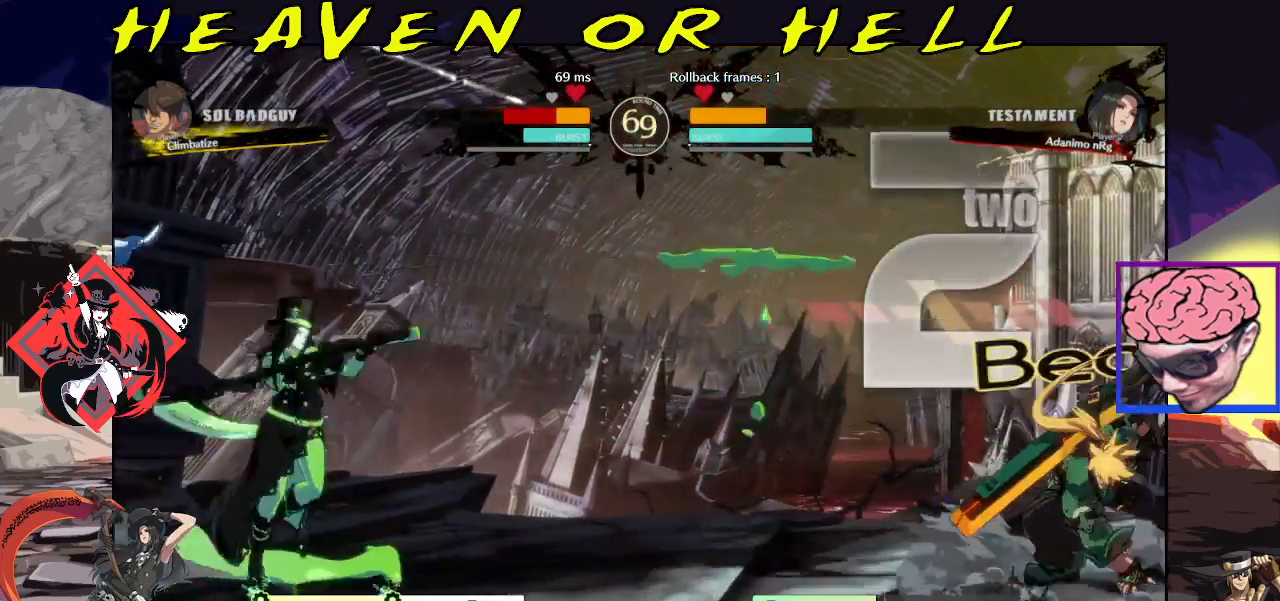
{"dt_ms": 500, "buttons": [], "left_stick": "left", "events": [[33, "left_stick", "left"], [50, "TRIANGLE", "down"], [83, "left_stick", "center"], [117, "TRIANGLE", "up"], [217, "left_stick", "left"]]}
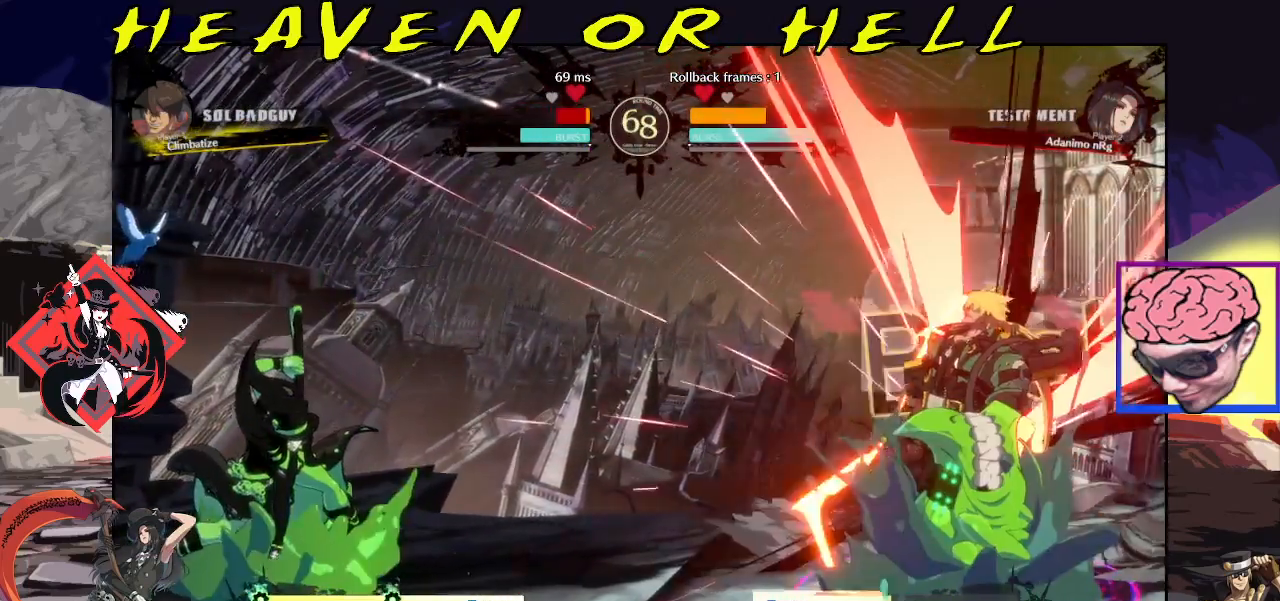
{"dt_ms": 500, "buttons": [], "left_stick": "right", "events": [[350, "left_stick", "center"], [483, "left_stick", "right"]]}
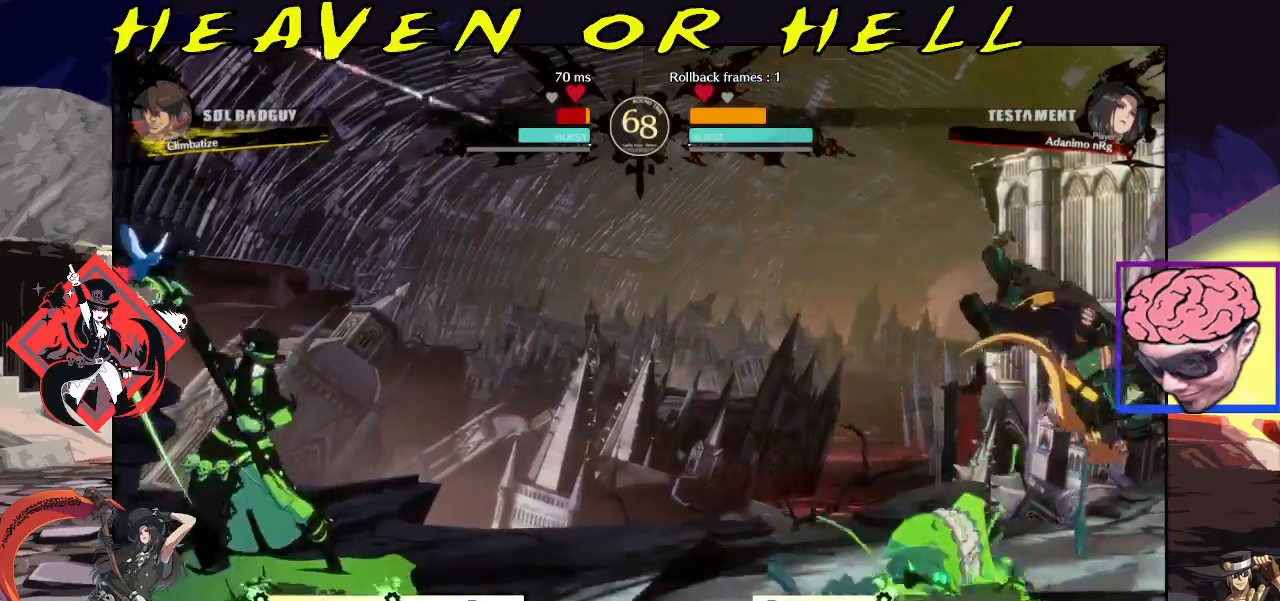
{"dt_ms": 500, "buttons": [], "left_stick": "center", "events": [[50, "left_stick", "center"], [133, "left_stick", "right"], [317, "left_stick", "down-left"], [383, "TRIANGLE", "down"], [400, "left_stick", "center"], [450, "TRIANGLE", "up"]]}
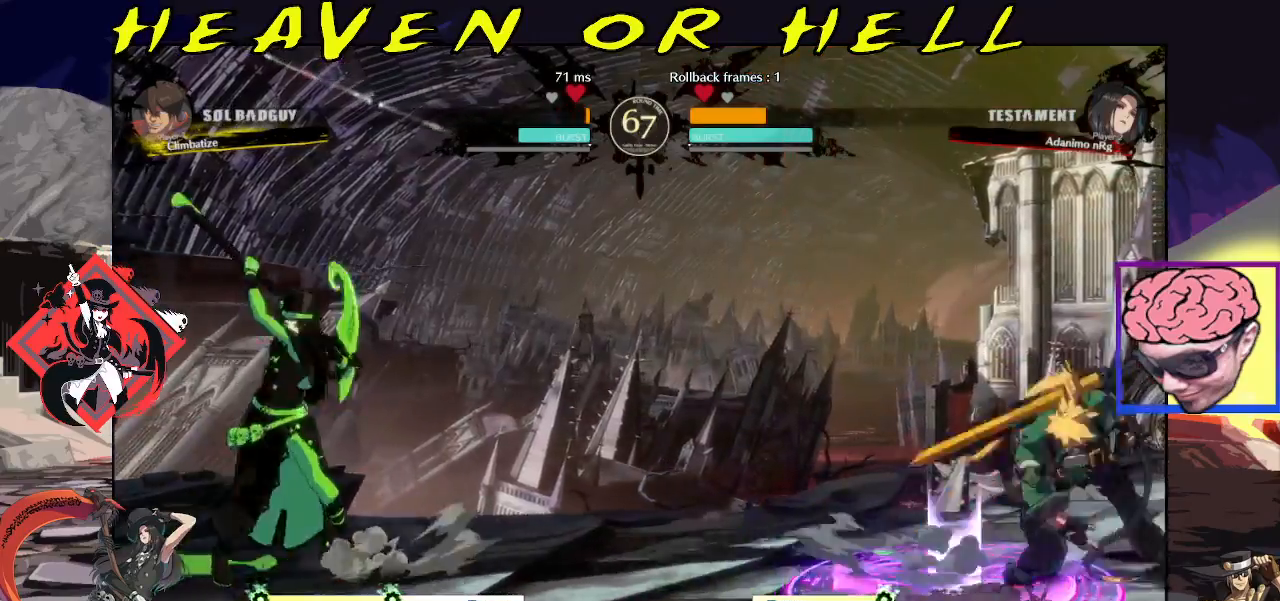
{"dt_ms": 1000, "buttons": [], "left_stick": "left"}
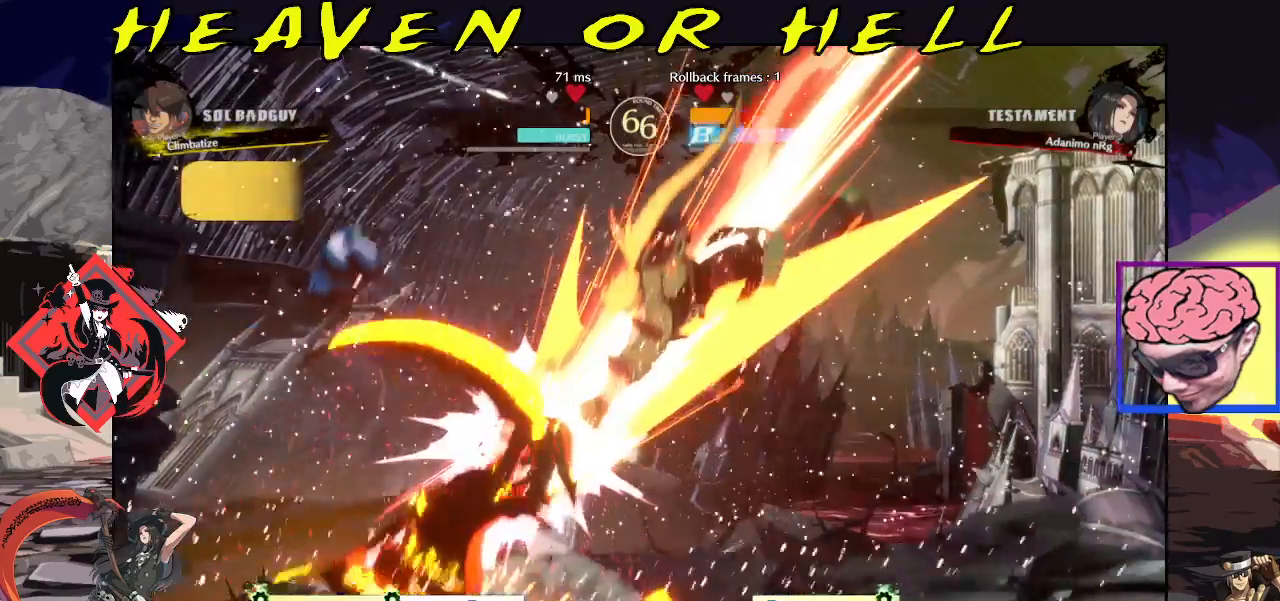
{"dt_ms": 500, "buttons": [], "left_stick": "down-left", "events": [[433, "left_stick", "down-left"]]}
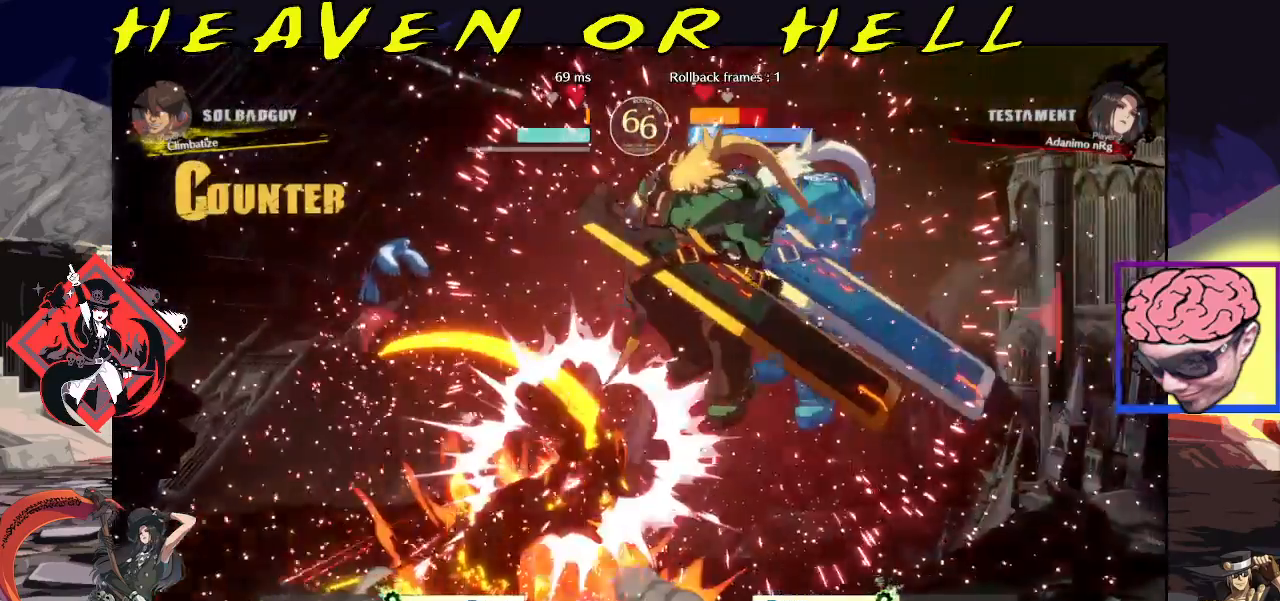
{"dt_ms": 500, "buttons": [], "left_stick": "down-left", "events": []}
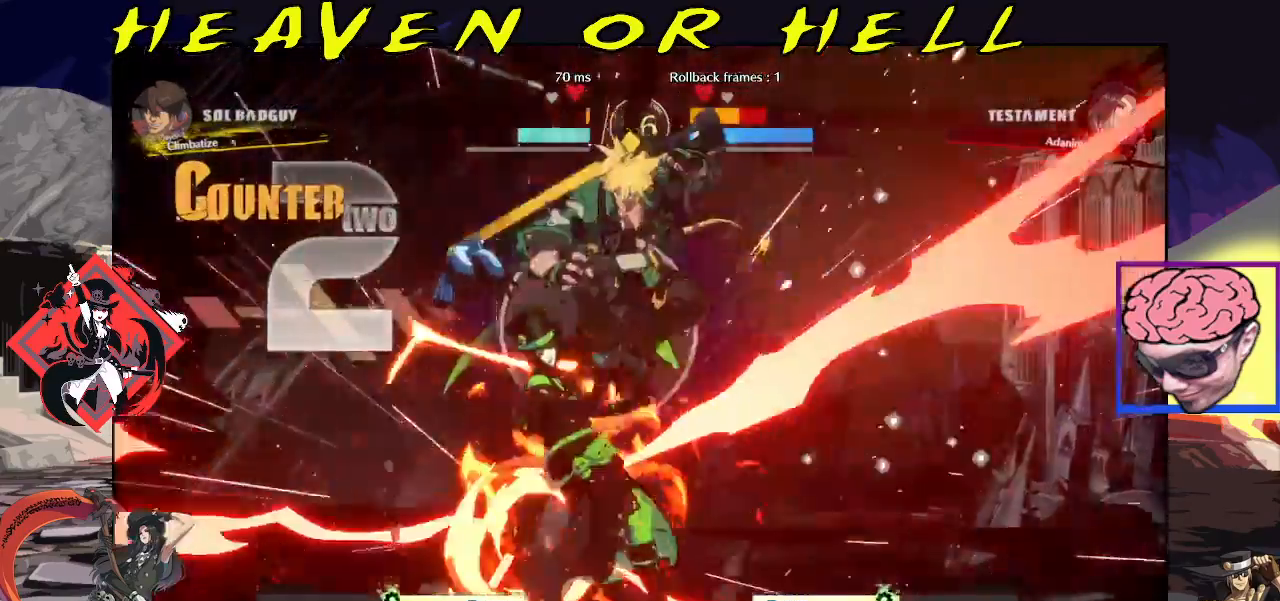
{"dt_ms": 500, "buttons": [], "left_stick": "down-left", "events": []}
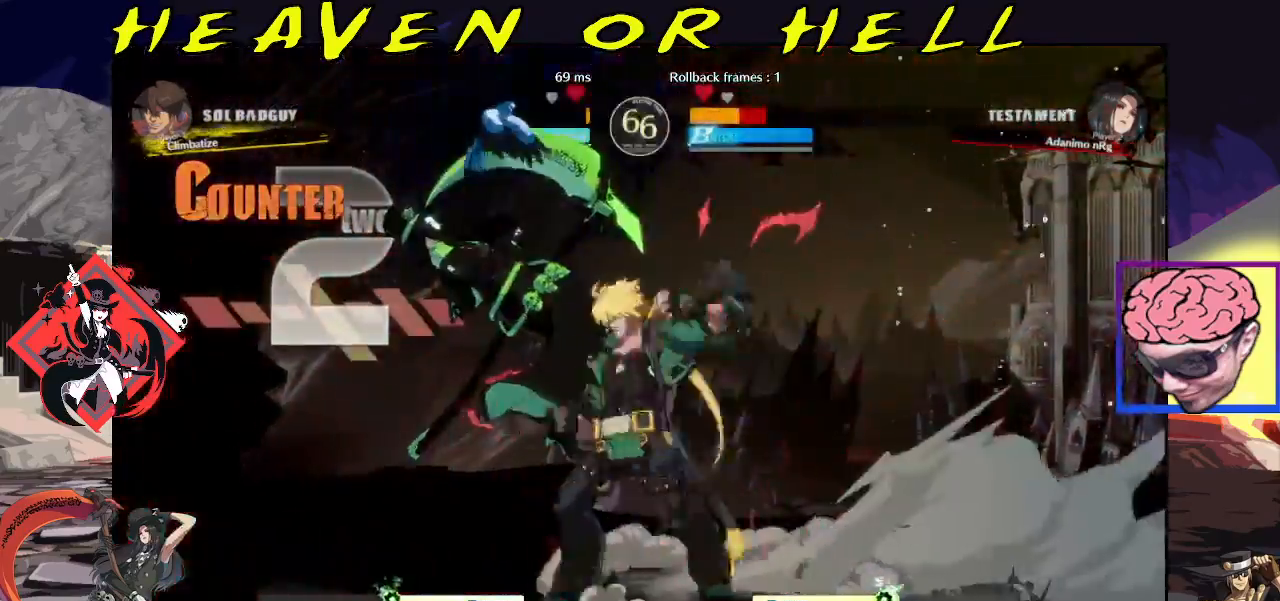
{"dt_ms": 500, "buttons": [], "left_stick": "down-left", "events": [[133, "CIRCLE", "down"], [133, "R1", "down"], [183, "R1", "up"], [200, "CIRCLE", "up"], [267, "CIRCLE", "down"], [267, "R1", "down"], [283, "CIRCLE", "up"], [283, "R1", "up"]]}
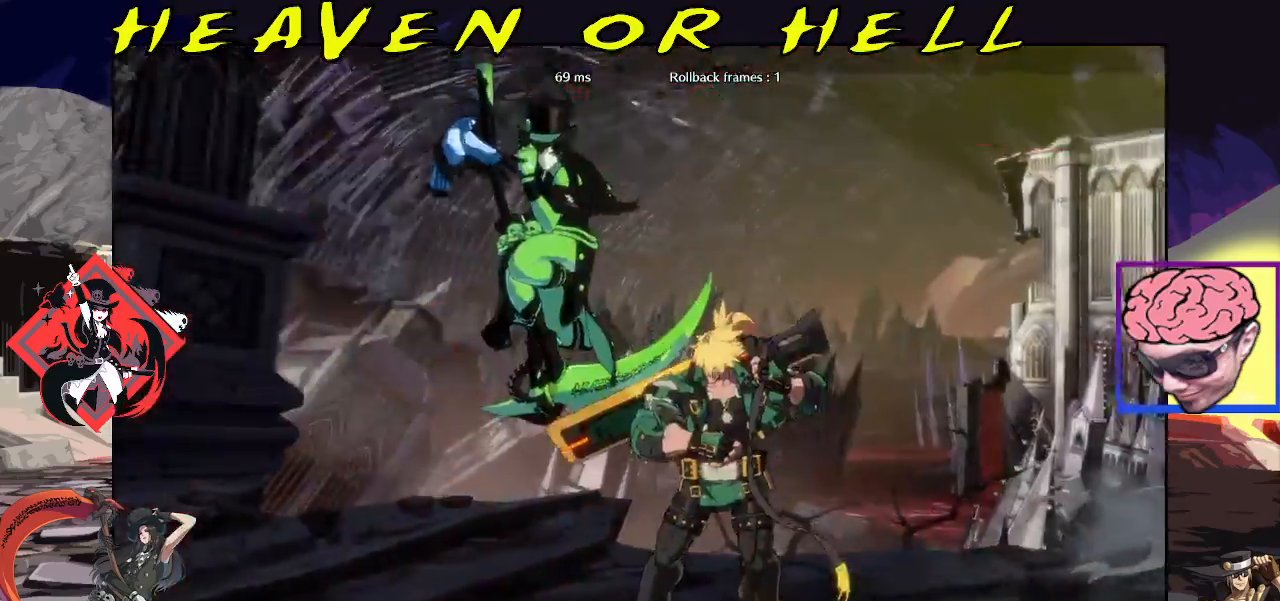
{"dt_ms": 500, "buttons": [], "left_stick": "down-left", "events": []}
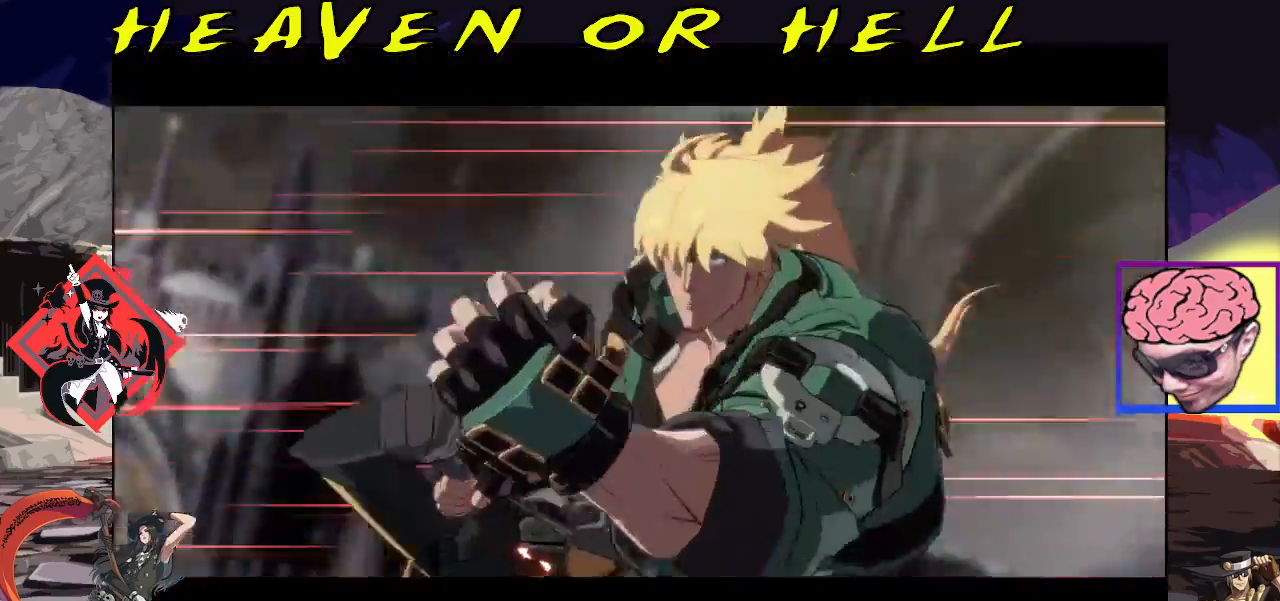
{"dt_ms": 500, "buttons": [], "left_stick": "down-left", "events": []}
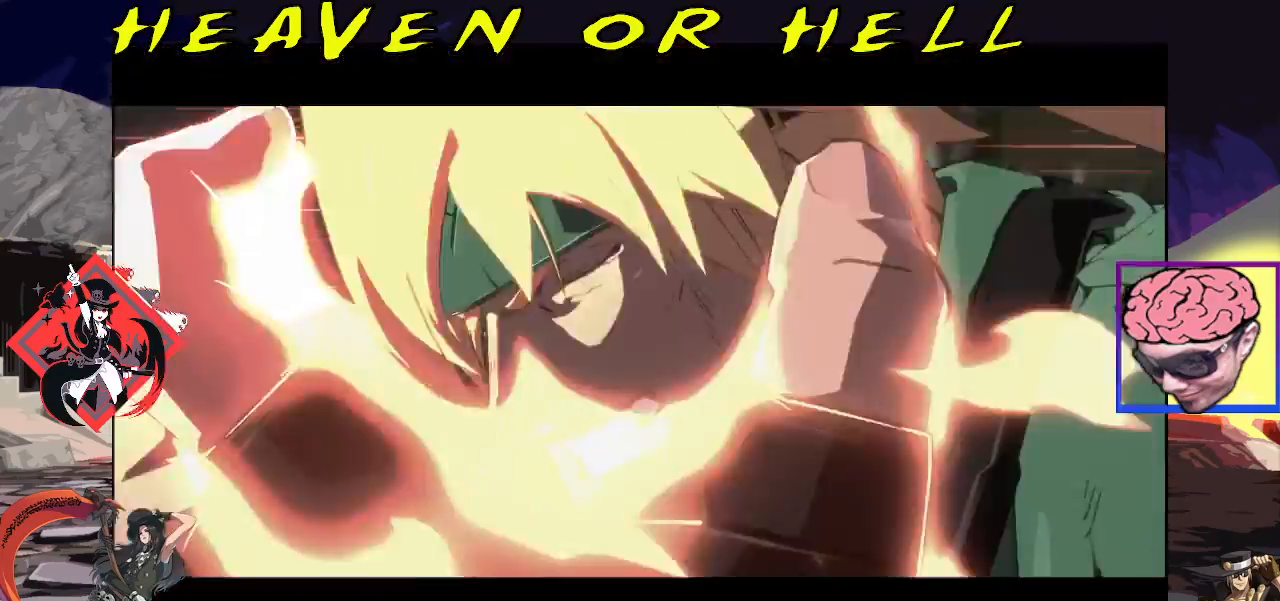
{"dt_ms": 500, "buttons": [], "left_stick": "down-left", "events": []}
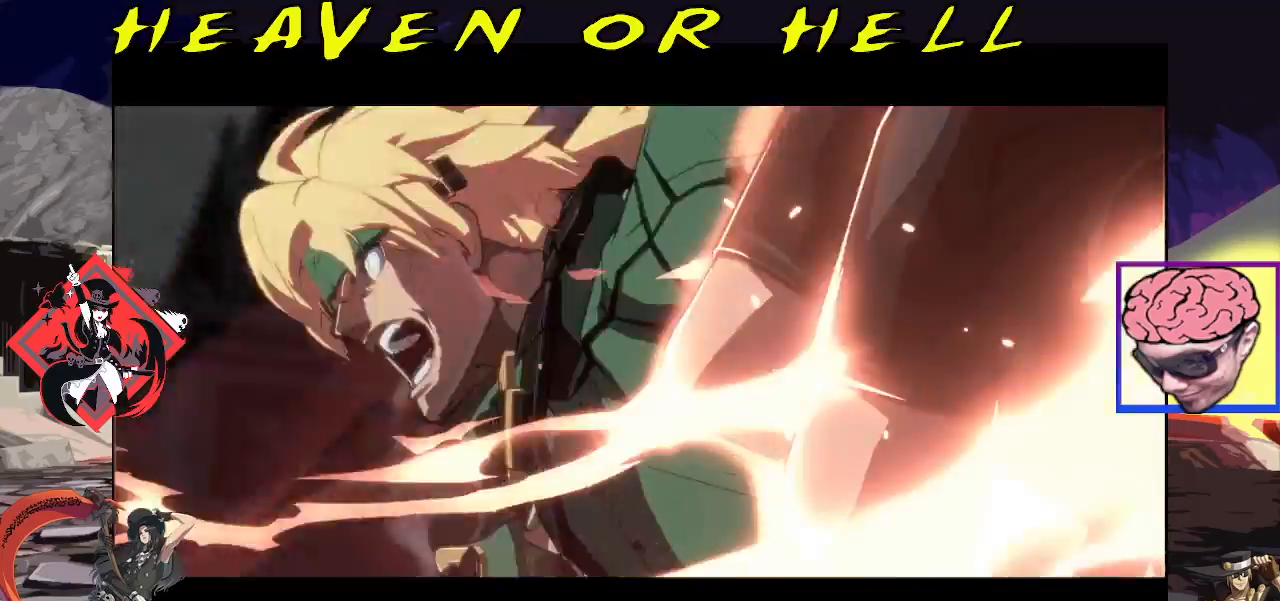
{"dt_ms": 500, "buttons": [], "left_stick": "down-left", "events": []}
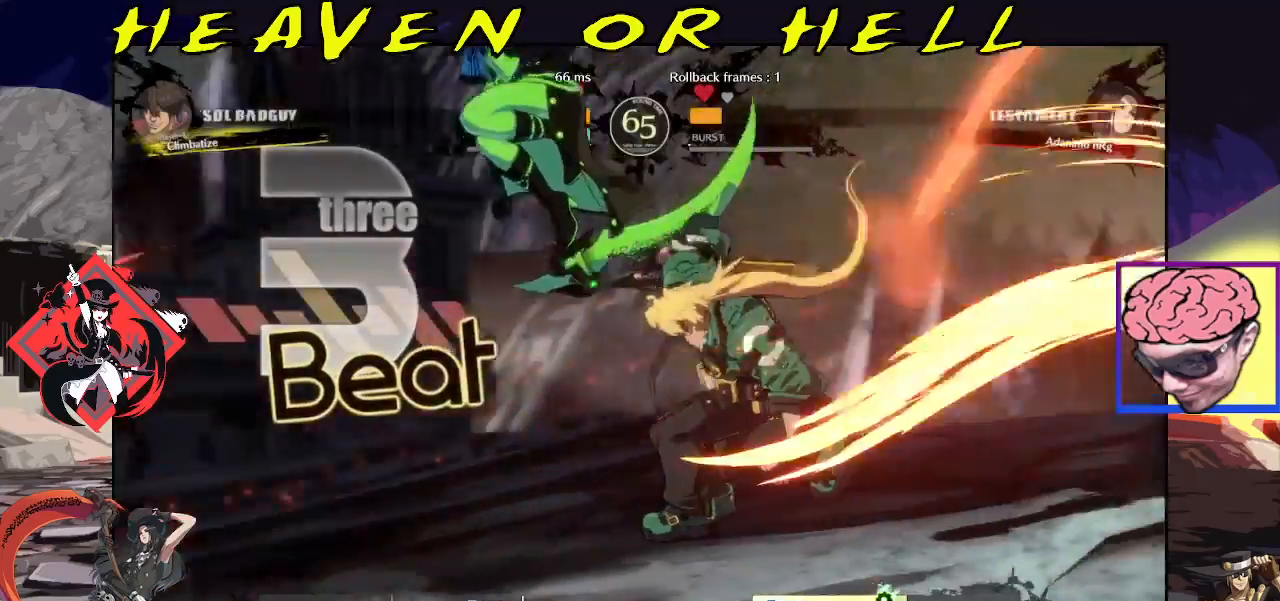
{"dt_ms": 500, "buttons": [], "left_stick": "down-left", "events": []}
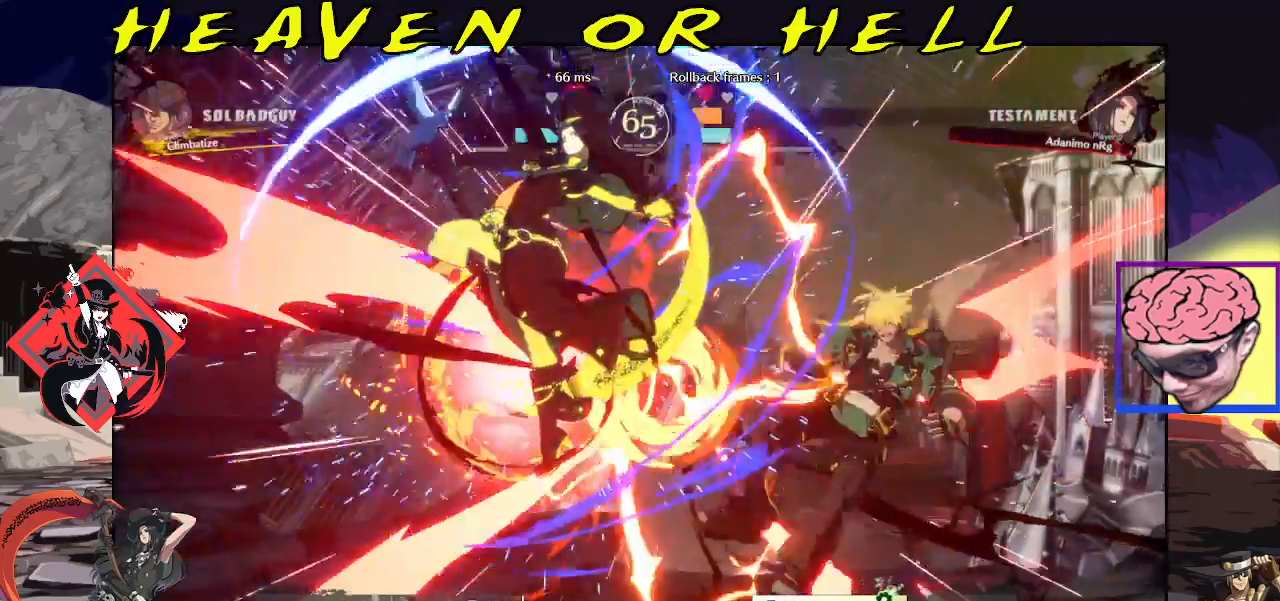
{"dt_ms": 500, "buttons": [], "left_stick": "down", "events": [[483, "left_stick", "down"]]}
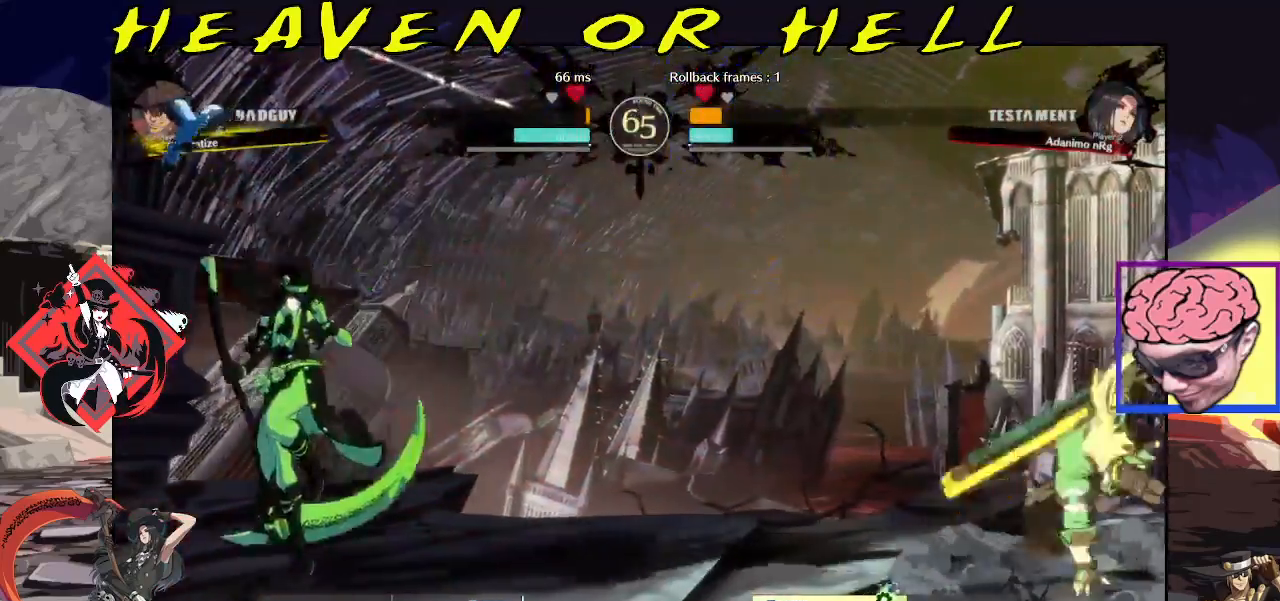
{"dt_ms": 500, "buttons": [], "left_stick": "left", "events": [[83, "TRIANGLE", "down"], [100, "left_stick", "center"], [133, "TRIANGLE", "up"], [183, "TRIANGLE", "down"], [233, "TRIANGLE", "up"], [283, "TRIANGLE", "down"], [317, "TRIANGLE", "up"], [367, "TRIANGLE", "down"], [400, "left_stick", "left"], [450, "TRIANGLE", "up"]]}
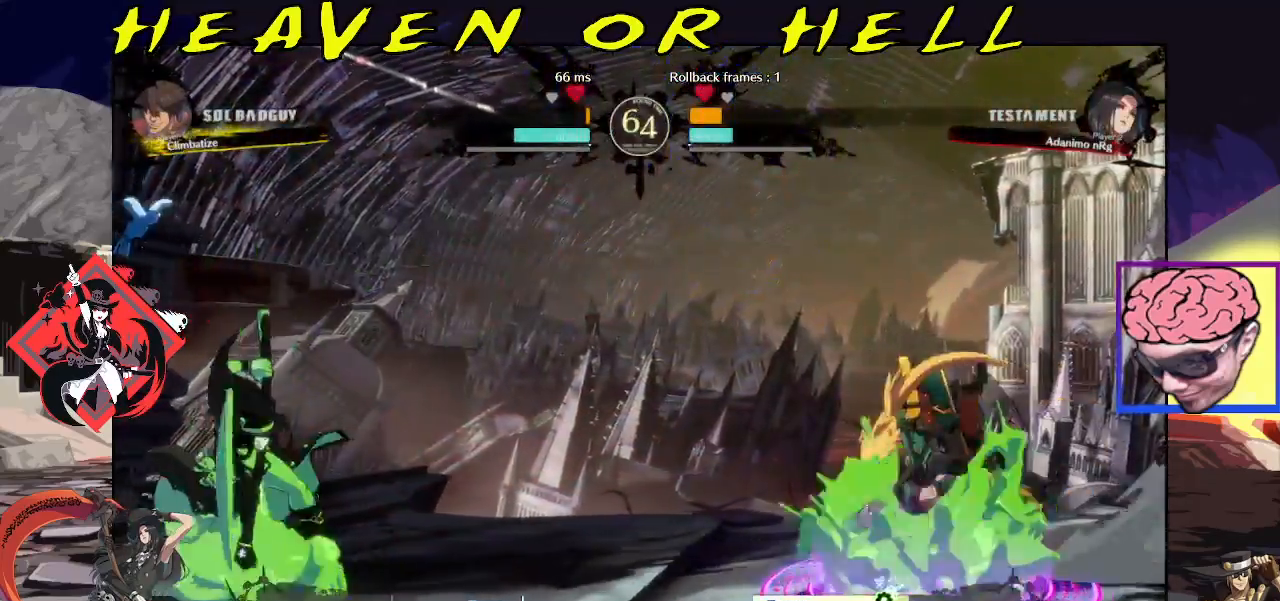
{"dt_ms": 1000, "buttons": [], "left_stick": "center"}